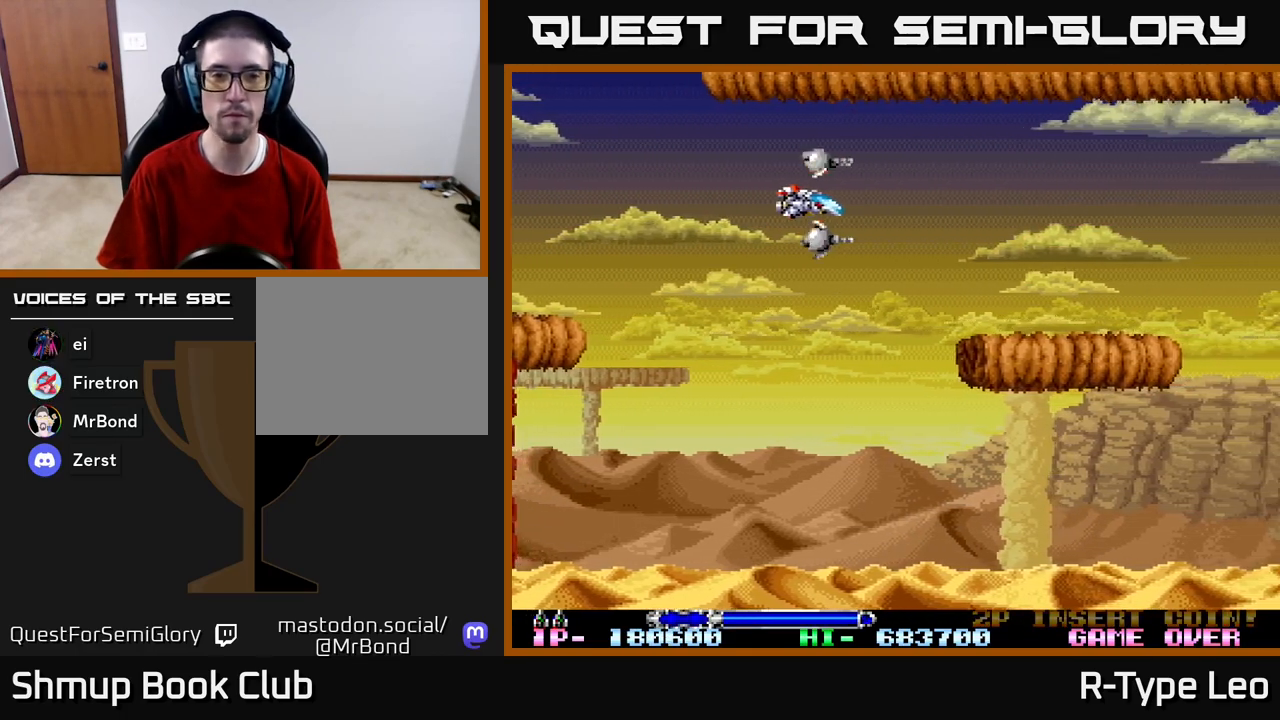
Gameplay with a controller (Xbox layout); each line is a JSON object with the inputs held at the frame after it. "events" lists button and stick changes between this image and that frame as [ms after this image, input, new state], when the widget could be followed in between.
{"buttons": [], "left_stick": "center", "right_stick": "center", "events": [[83, "DPAD_DOWN", "down"], [183, "DPAD_LEFT", "up"], [200, "DPAD_RIGHT", "down"], [217, "DPAD_DOWN", "up"], [300, "DPAD_RIGHT", "up"]]}
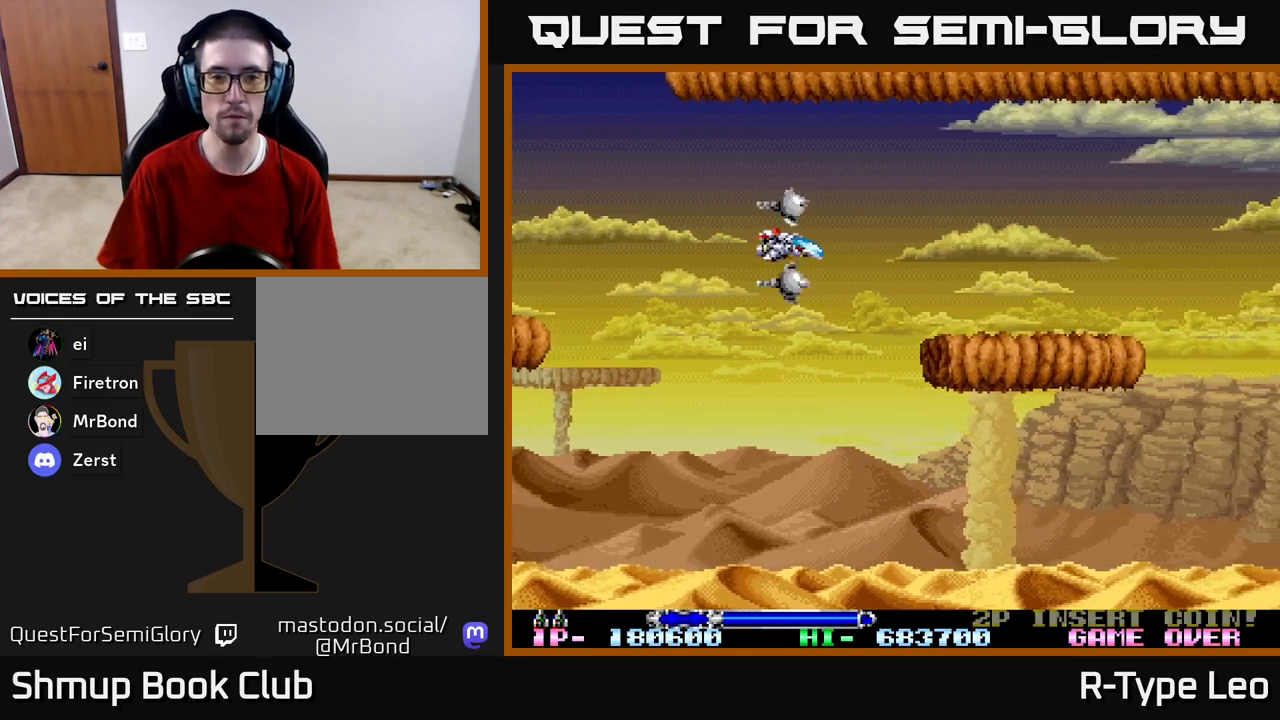
{"buttons": [], "left_stick": "center", "right_stick": "center", "events": []}
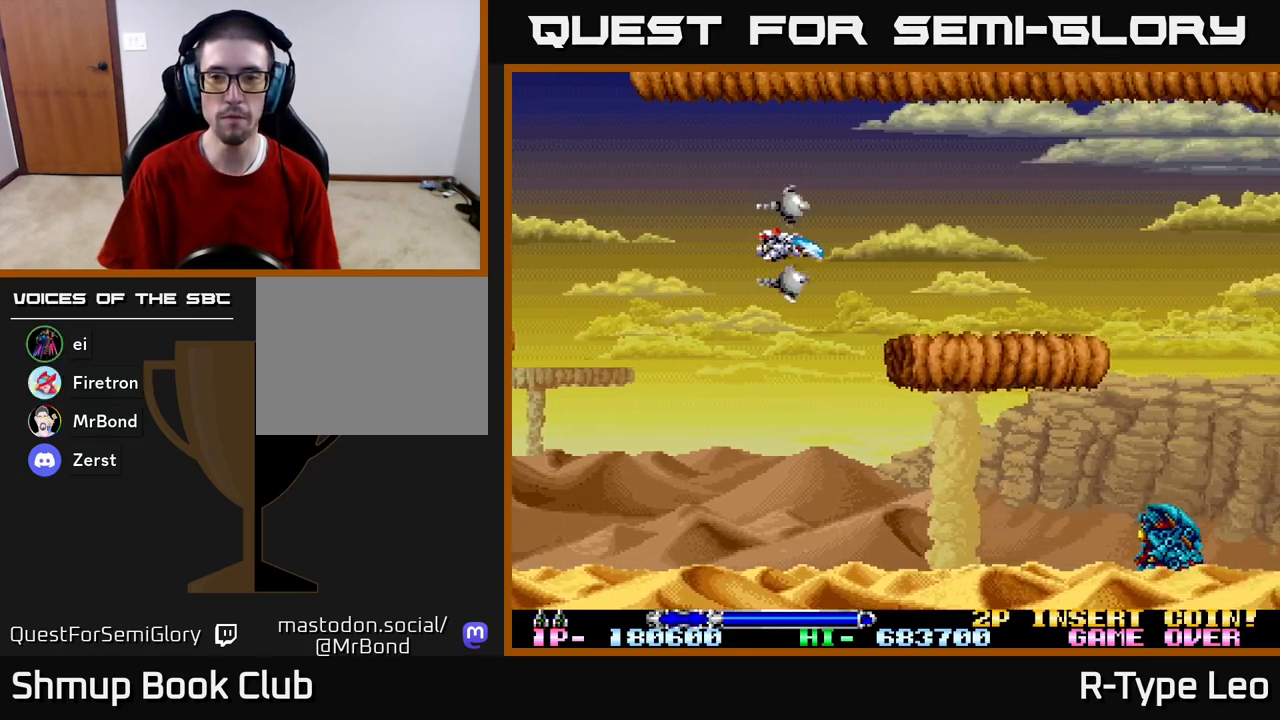
{"buttons": ["DPAD_DOWN"], "left_stick": "center", "right_stick": "center", "events": [[100, "DPAD_LEFT", "down"], [200, "DPAD_DOWN", "down"], [300, "DPAD_LEFT", "up"]]}
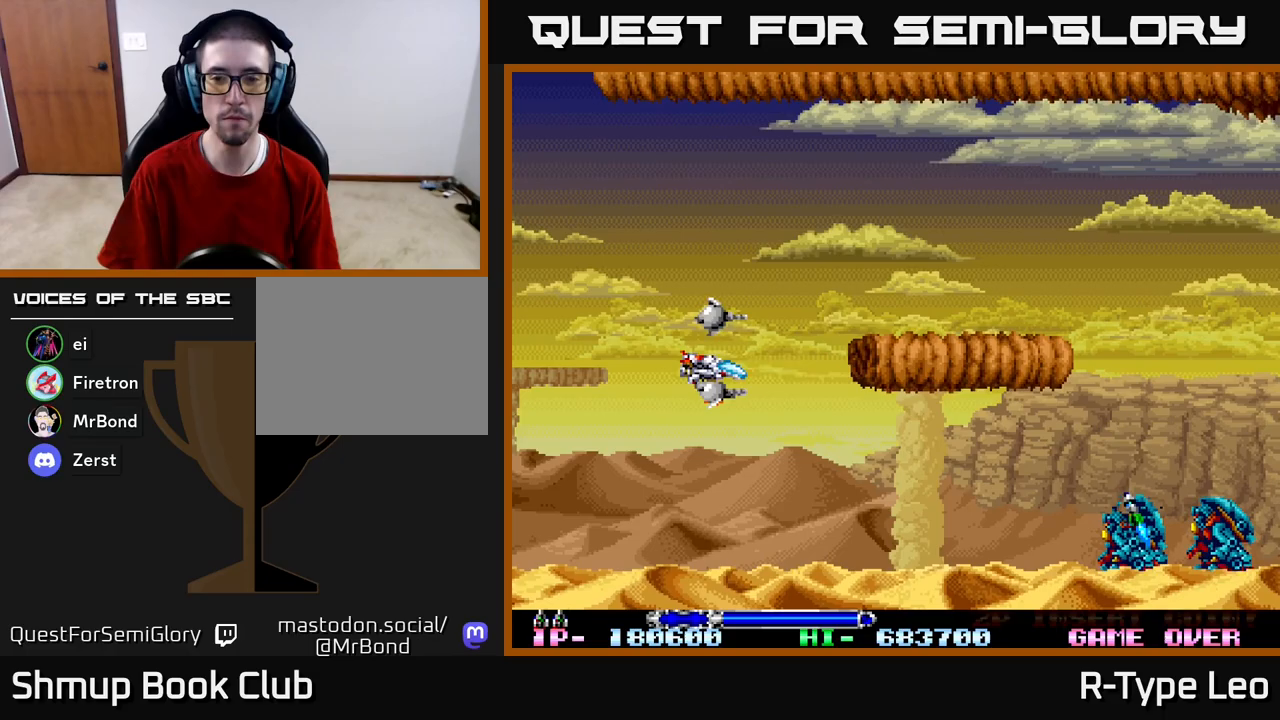
{"buttons": ["R2"], "left_stick": "center", "right_stick": "center", "events": [[33, "R2", "down"], [317, "DPAD_DOWN", "up"]]}
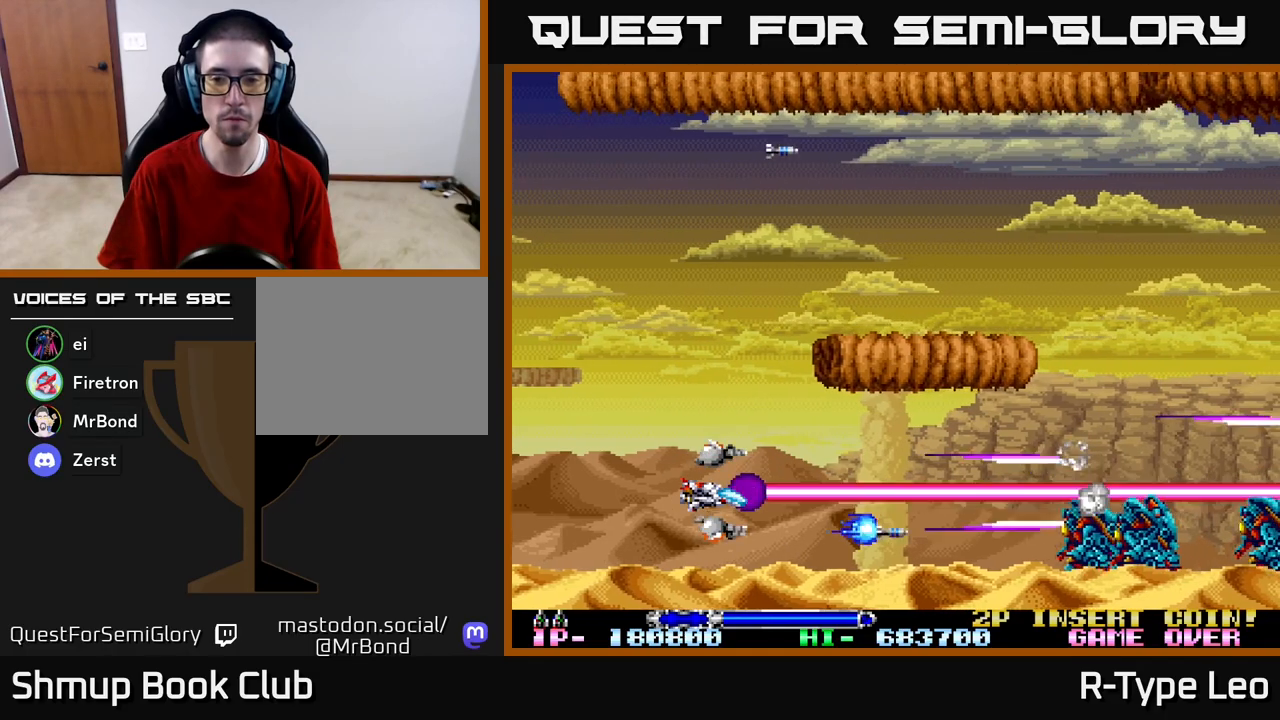
{"buttons": ["R2"], "left_stick": "center", "right_stick": "center", "events": [[167, "DPAD_DOWN", "down"], [217, "DPAD_DOWN", "up"]]}
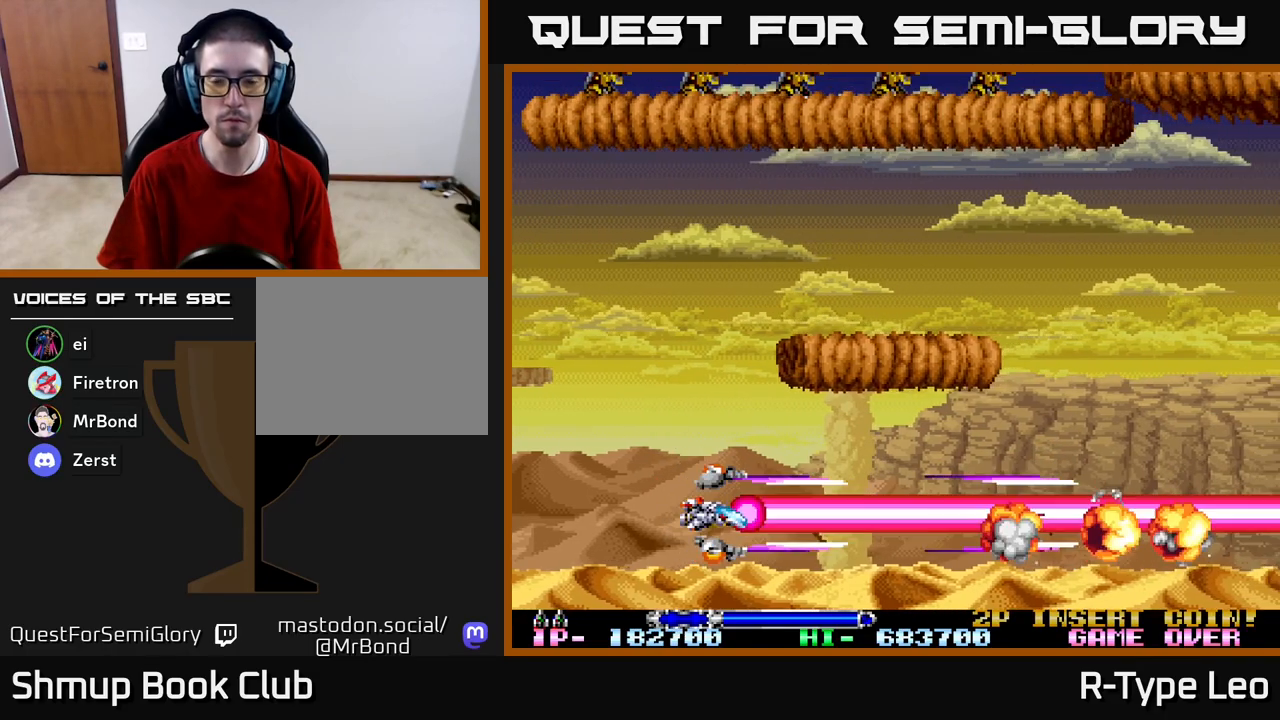
{"buttons": [], "left_stick": "center", "right_stick": "center", "events": [[283, "R2", "up"]]}
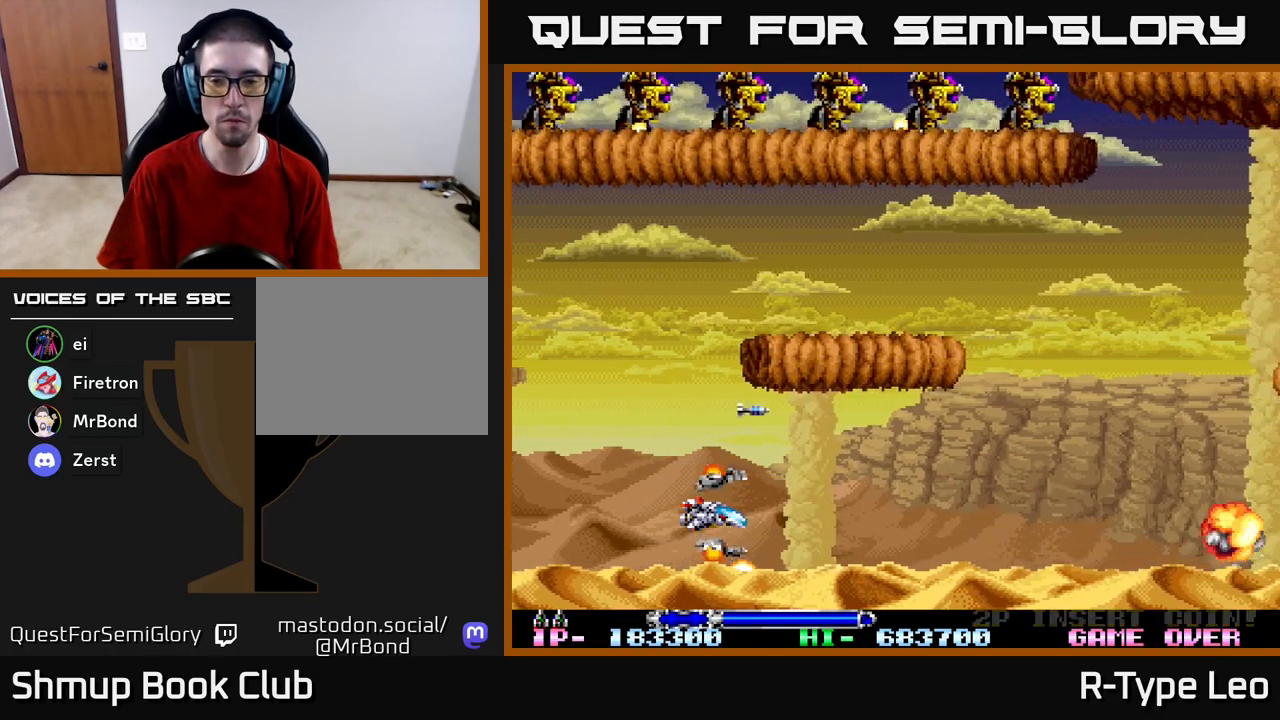
{"buttons": ["R2"], "left_stick": "center", "right_stick": "center", "events": [[250, "R2", "down"]]}
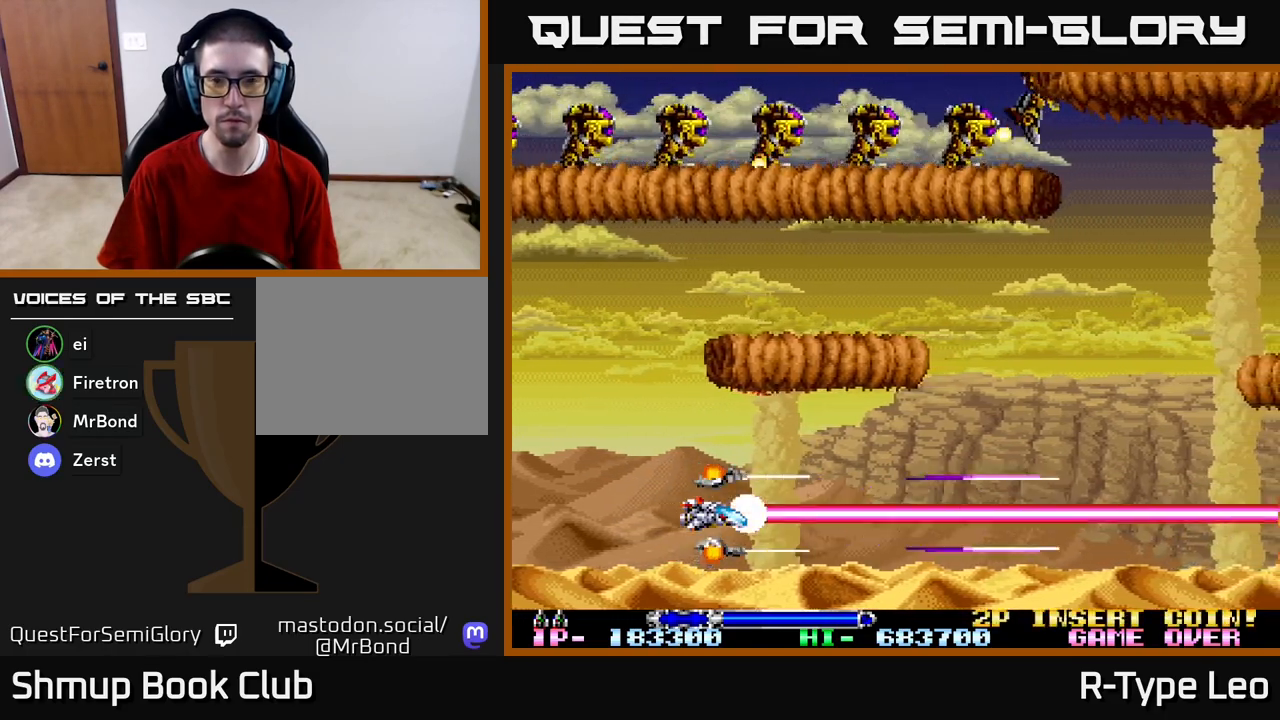
{"buttons": ["R2", "DPAD_RIGHT"], "left_stick": "center", "right_stick": "center", "events": [[433, "DPAD_RIGHT", "down"], [433, "DPAD_UP", "down"], [483, "DPAD_UP", "up"]]}
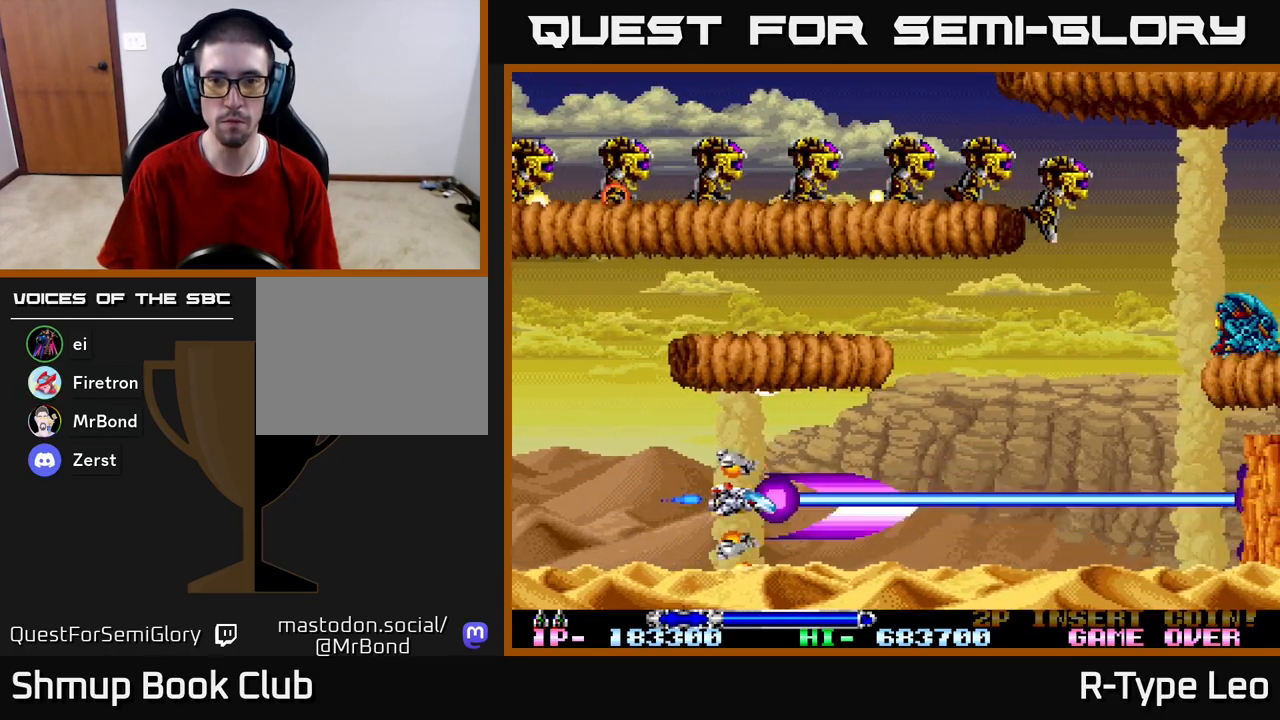
{"buttons": ["X", "R2", "DPAD_LEFT"], "left_stick": "center", "right_stick": "center", "events": [[267, "DPAD_UP", "down"], [400, "DPAD_RIGHT", "up"], [433, "DPAD_LEFT", "down"], [450, "DPAD_UP", "up"], [467, "X", "down"]]}
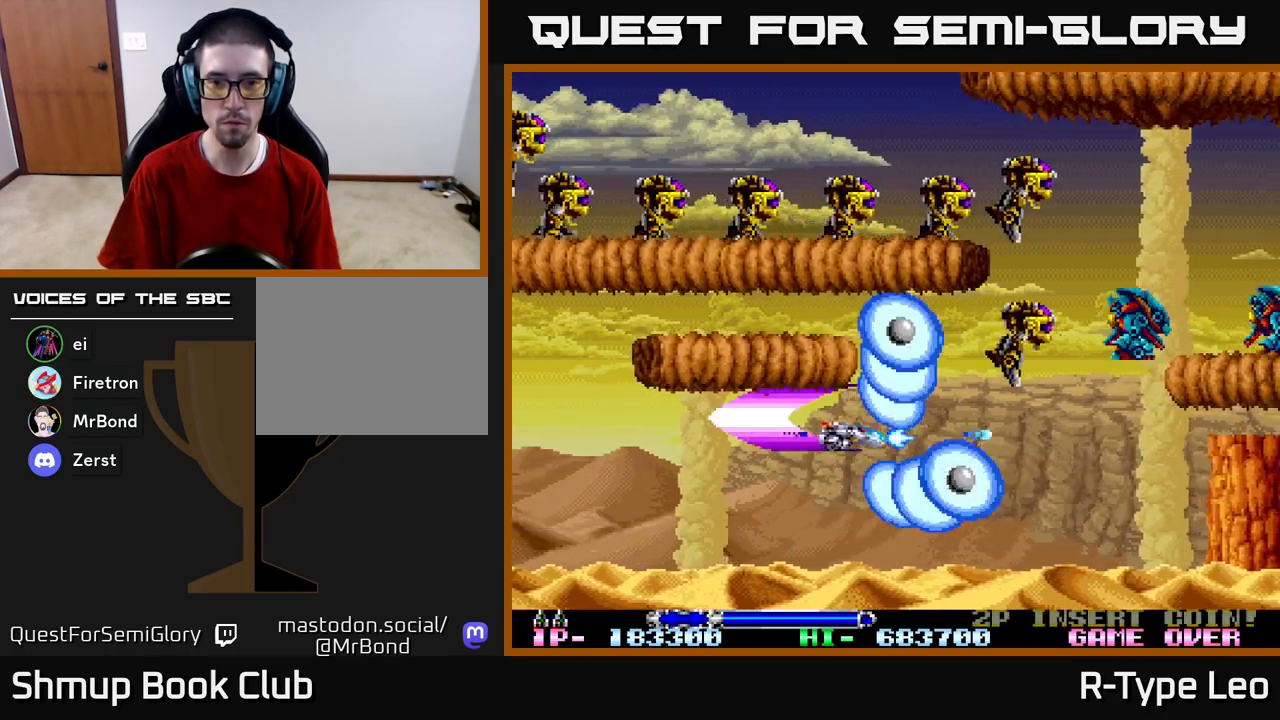
{"buttons": ["R2"], "left_stick": "center", "right_stick": "center", "events": [[50, "DPAD_DOWN", "down"], [50, "X", "up"], [117, "DPAD_LEFT", "up"], [217, "DPAD_DOWN", "up"]]}
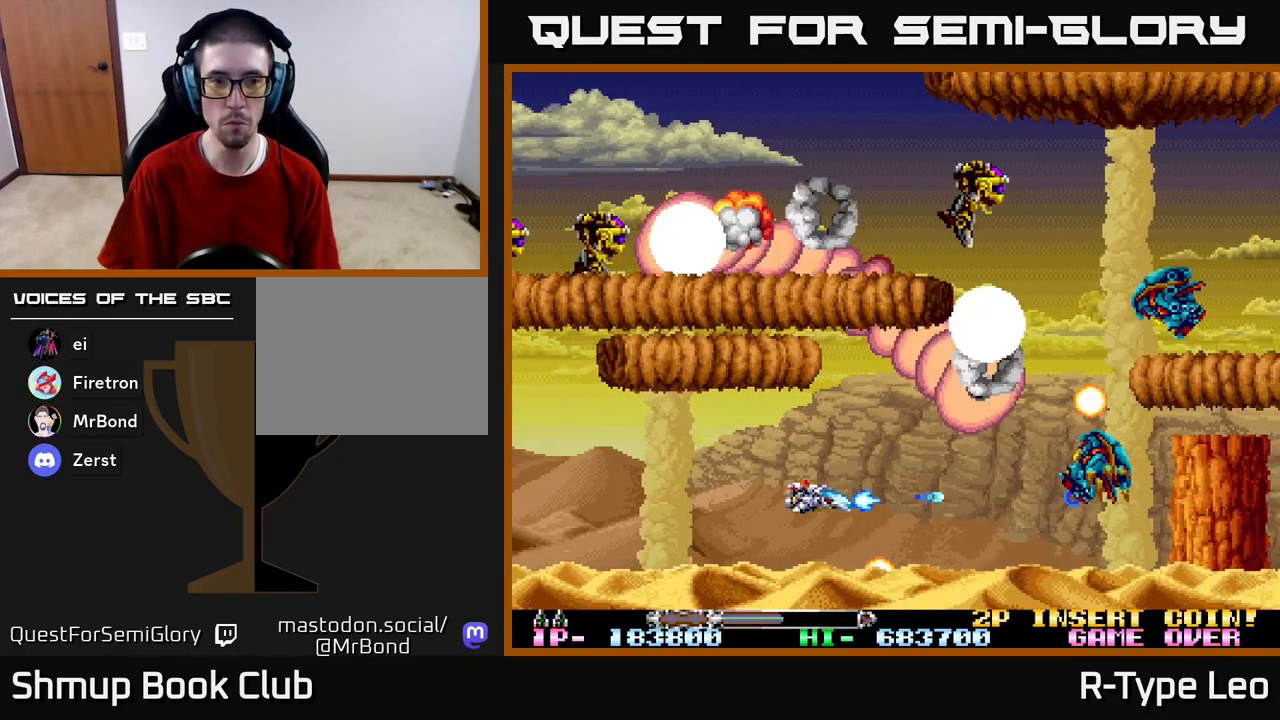
{"buttons": ["R2", "DPAD_LEFT"], "left_stick": "center", "right_stick": "center", "events": [[417, "DPAD_LEFT", "down"]]}
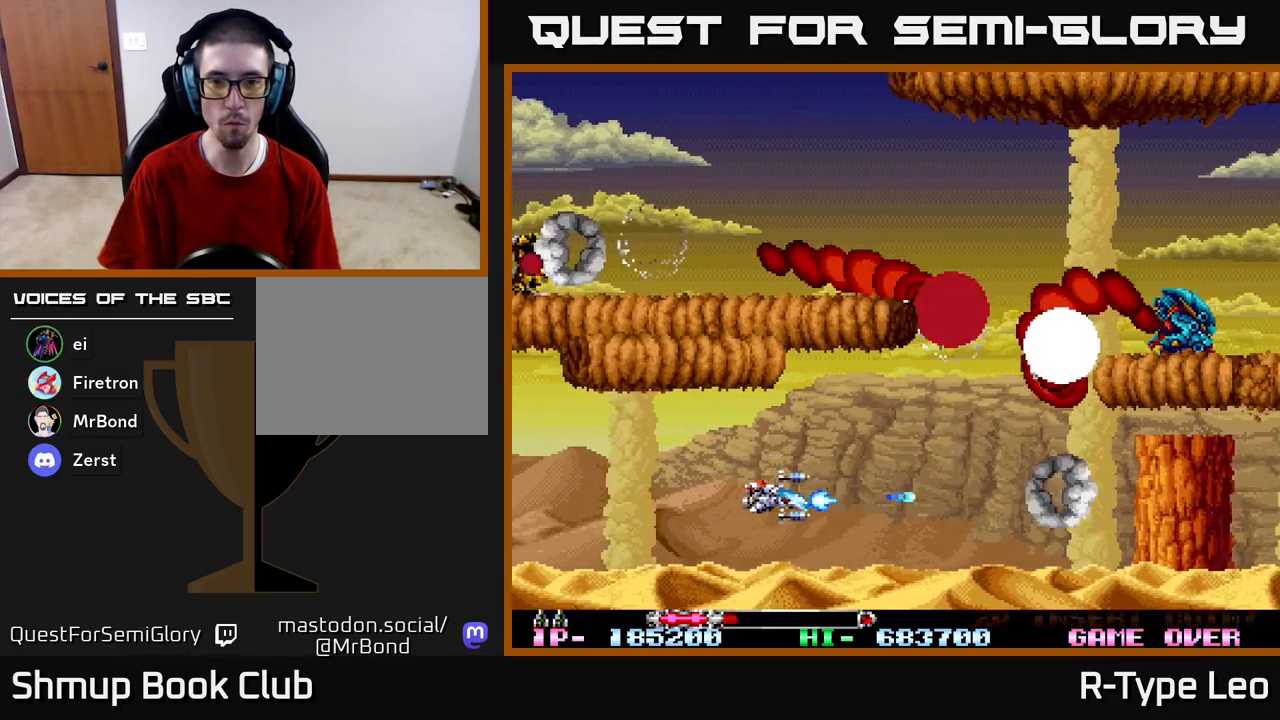
{"buttons": ["R2"], "left_stick": "center", "right_stick": "center", "events": [[50, "DPAD_LEFT", "up"], [133, "X", "down"], [283, "X", "up"], [333, "DPAD_LEFT", "down"], [483, "DPAD_LEFT", "up"]]}
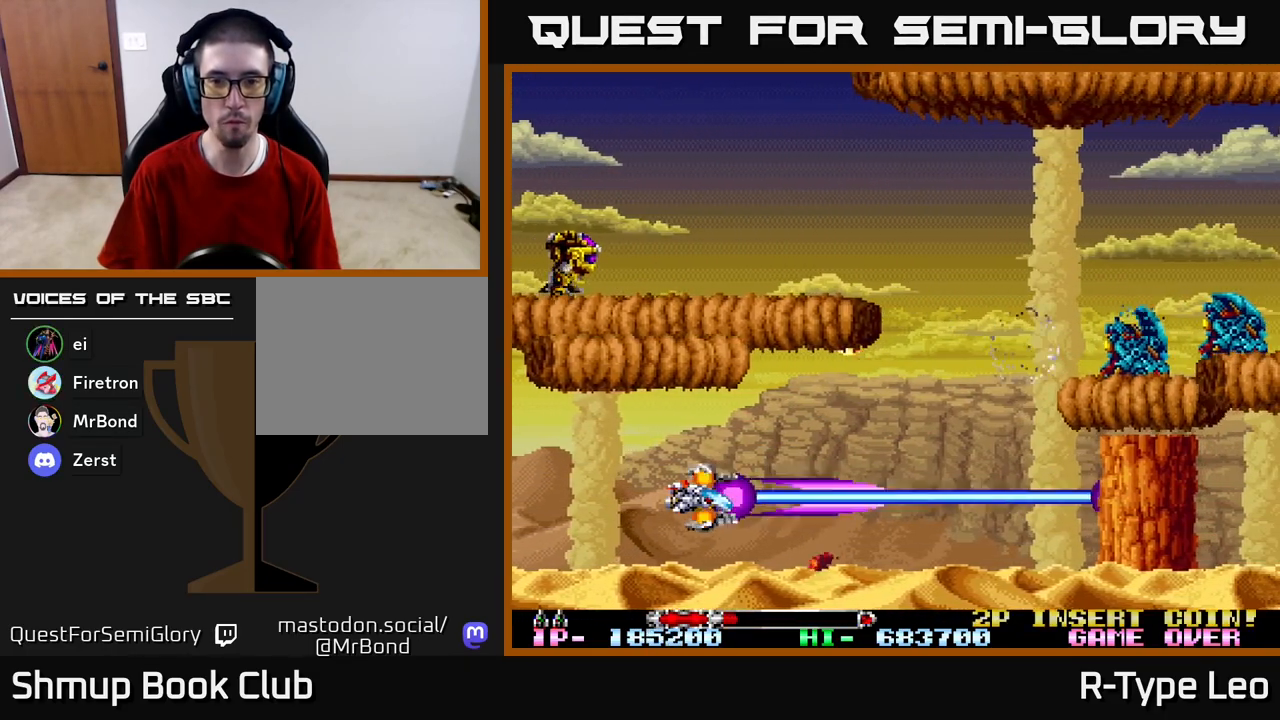
{"buttons": ["R2", "DPAD_RIGHT"], "left_stick": "center", "right_stick": "center", "events": [[217, "DPAD_UP", "down"], [283, "DPAD_RIGHT", "down"], [333, "DPAD_UP", "up"]]}
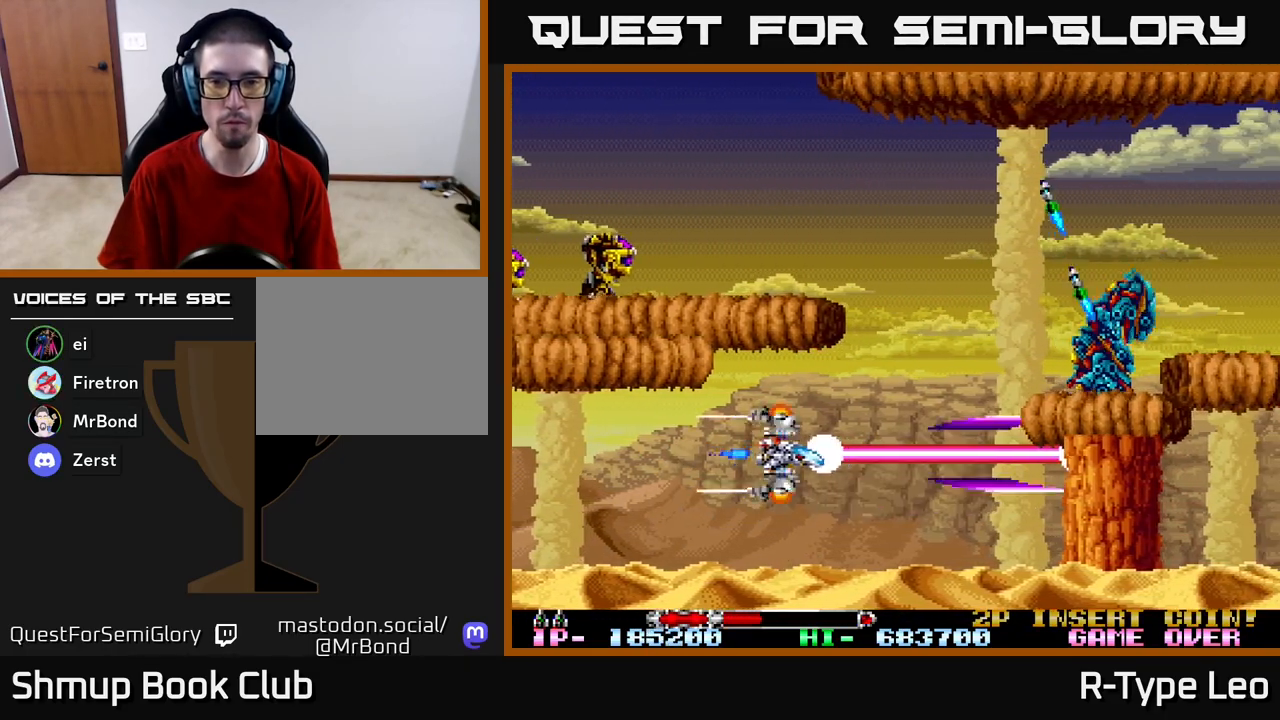
{"buttons": ["R2"], "left_stick": "center", "right_stick": "center", "events": [[33, "DPAD_RIGHT", "up"], [117, "DPAD_UP", "down"], [233, "DPAD_UP", "up"]]}
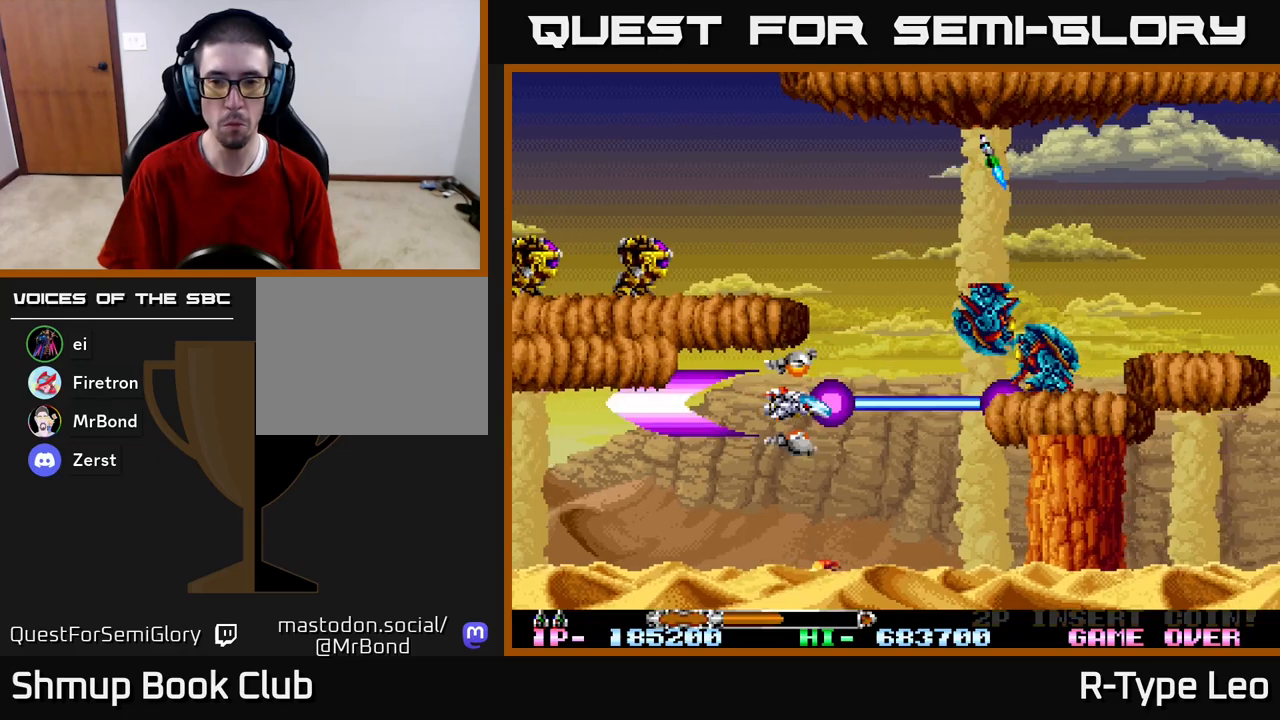
{"buttons": ["R2"], "left_stick": "center", "right_stick": "center", "events": []}
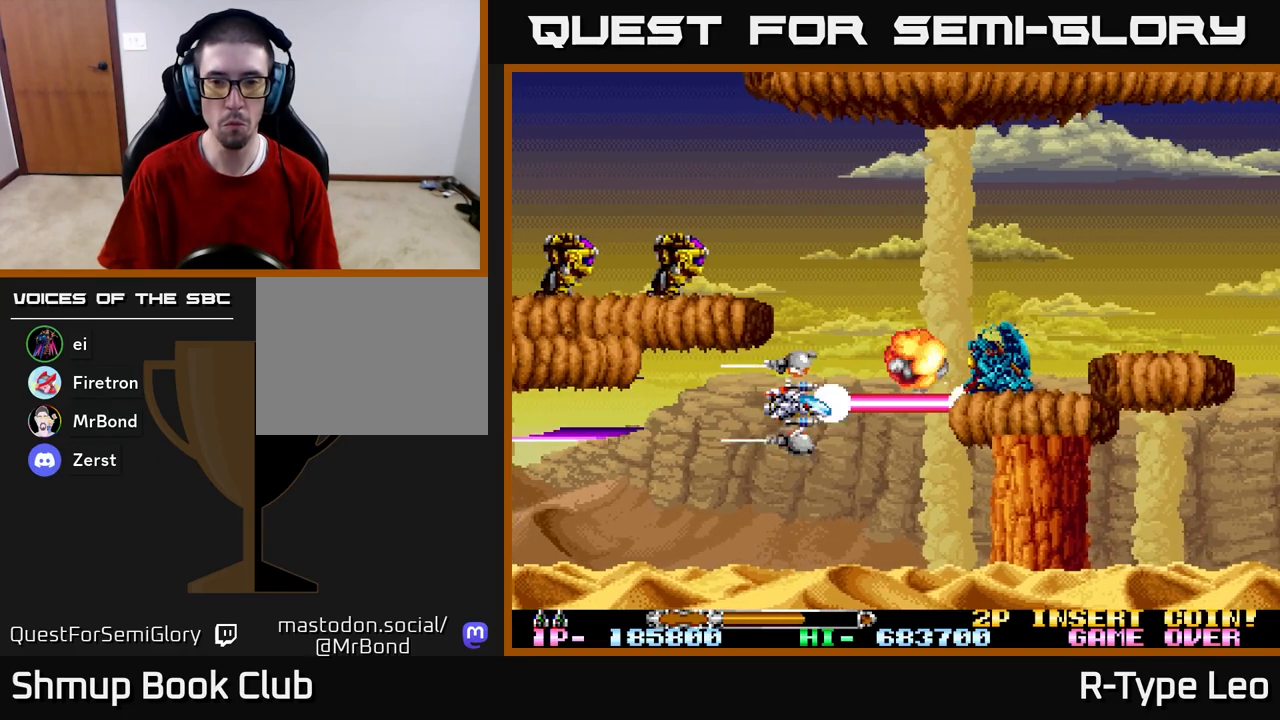
{"buttons": ["R2"], "left_stick": "center", "right_stick": "center", "events": [[117, "DPAD_RIGHT", "down"], [117, "DPAD_UP", "down"], [217, "DPAD_RIGHT", "up"], [250, "DPAD_UP", "up"]]}
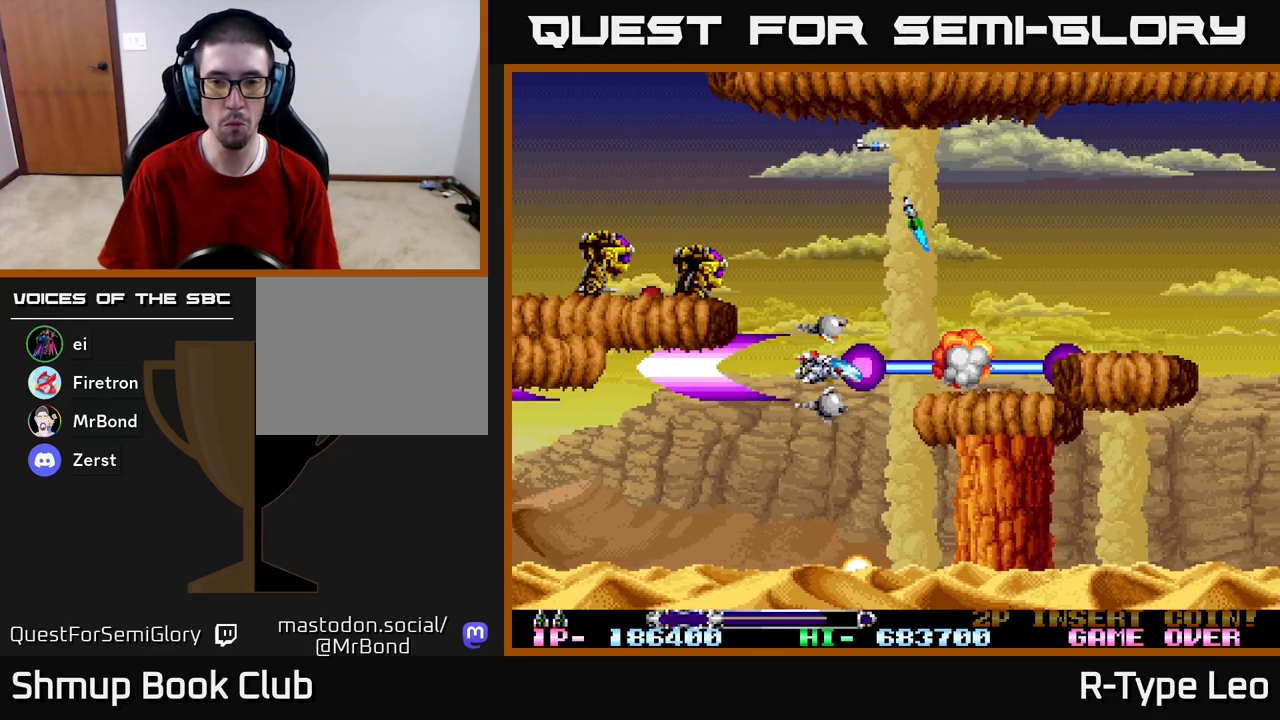
{"buttons": ["R2", "DPAD_UP", "DPAD_LEFT"], "left_stick": "center", "right_stick": "center", "events": [[283, "DPAD_RIGHT", "down"], [367, "X", "down"], [383, "DPAD_RIGHT", "up"], [383, "DPAD_UP", "down"], [433, "DPAD_LEFT", "down"], [467, "X", "up"]]}
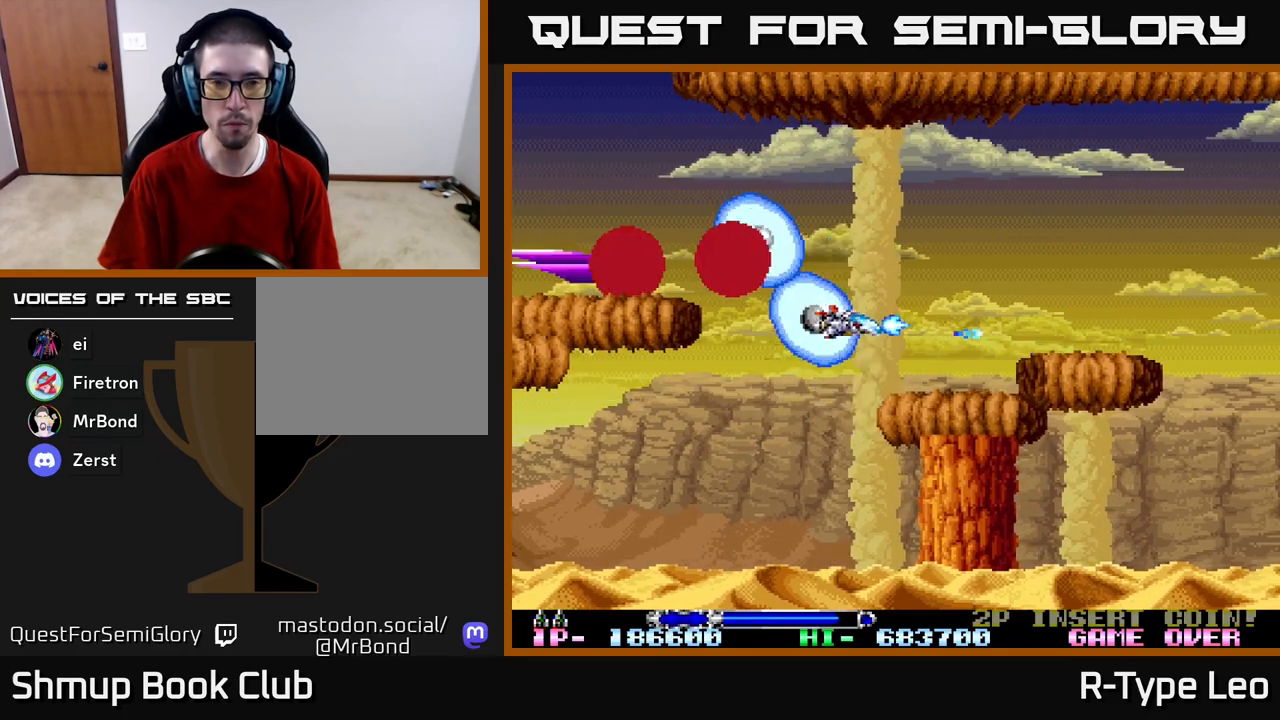
{"buttons": ["X", "R2"], "left_stick": "center", "right_stick": "center", "events": [[67, "DPAD_LEFT", "up"], [100, "DPAD_RIGHT", "down"], [233, "DPAD_RIGHT", "up"], [233, "DPAD_UP", "up"], [500, "X", "down"]]}
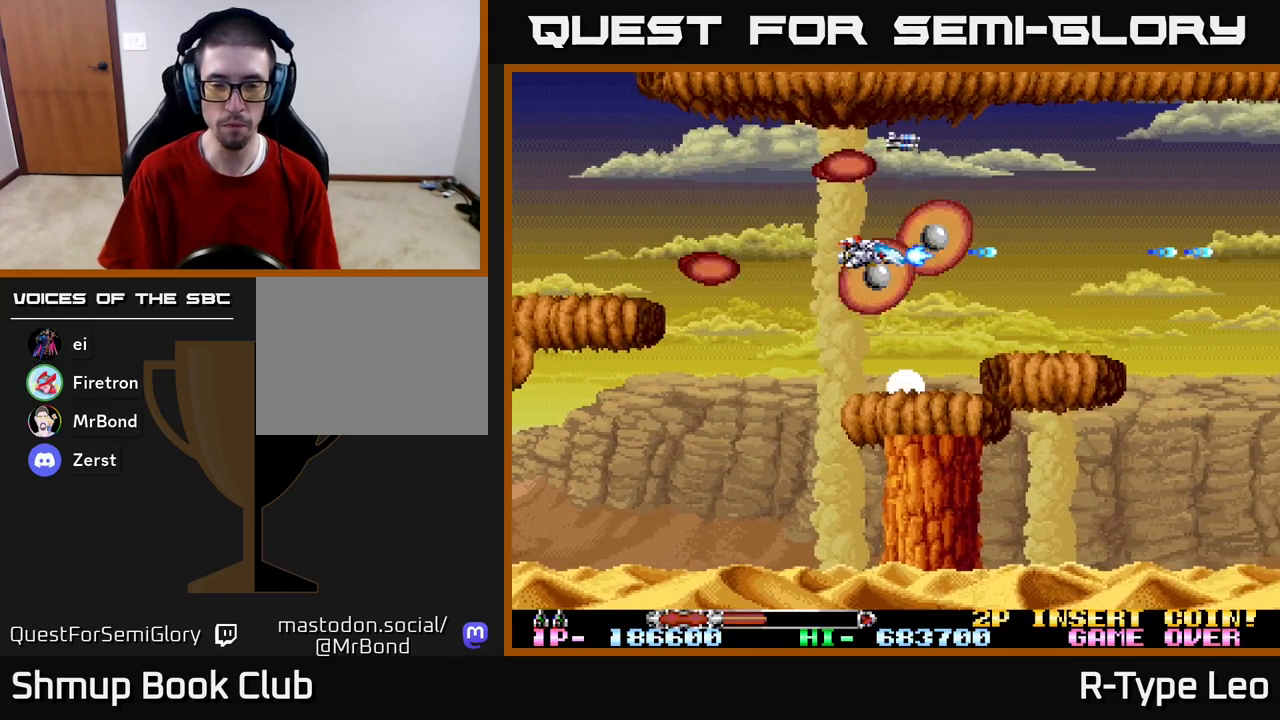
{"buttons": ["R2"], "left_stick": "center", "right_stick": "center", "events": [[100, "DPAD_LEFT", "down"], [150, "X", "up"], [250, "DPAD_LEFT", "up"]]}
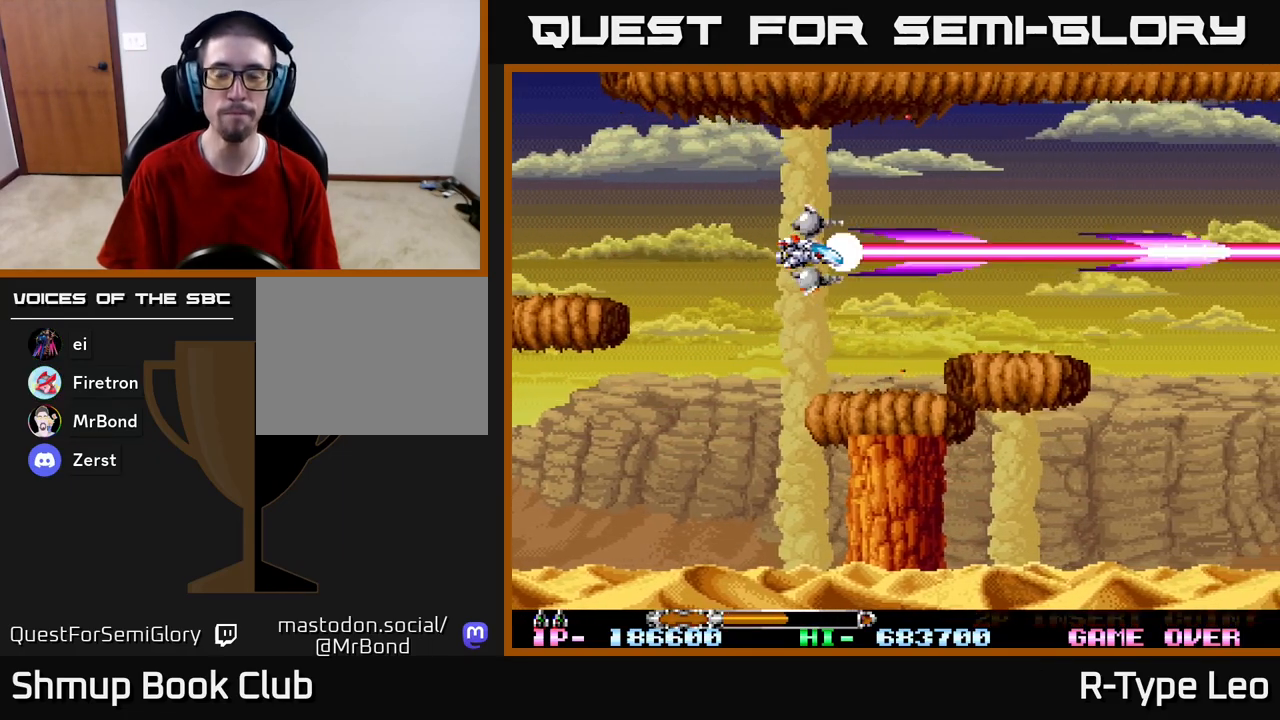
{"buttons": ["R2"], "left_stick": "center", "right_stick": "center", "events": []}
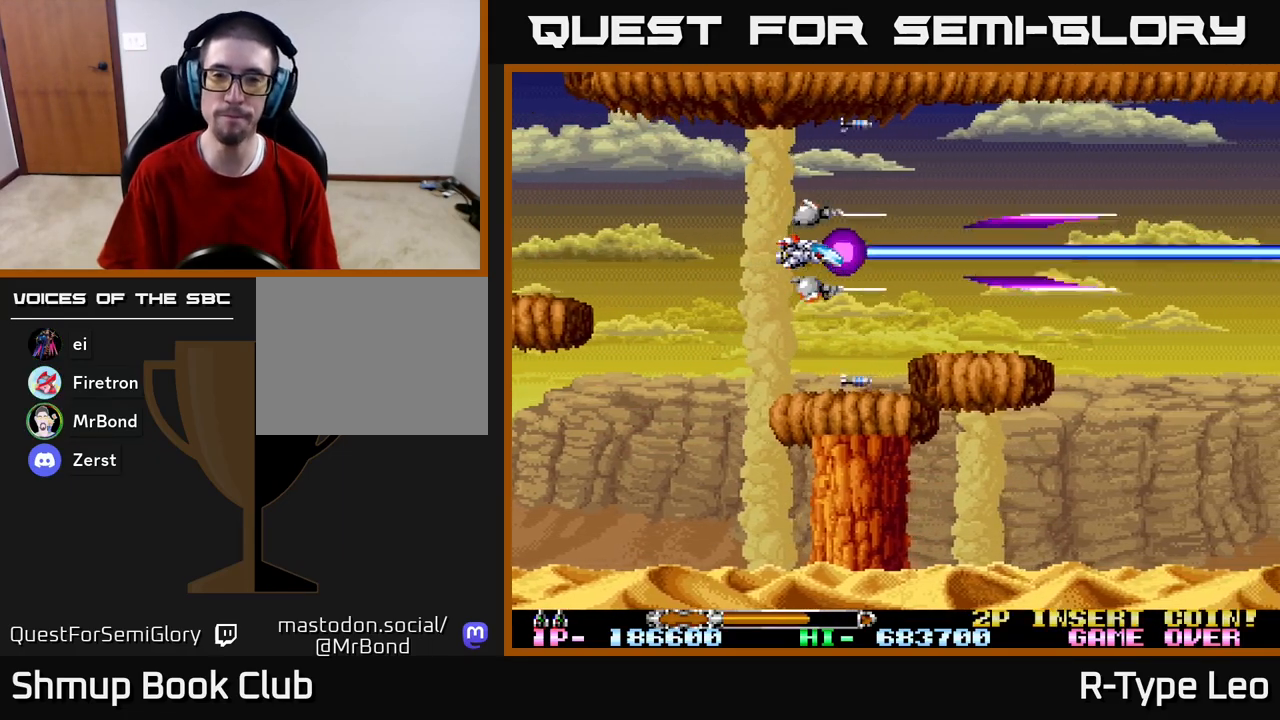
{"buttons": ["R2"], "left_stick": "center", "right_stick": "center", "events": []}
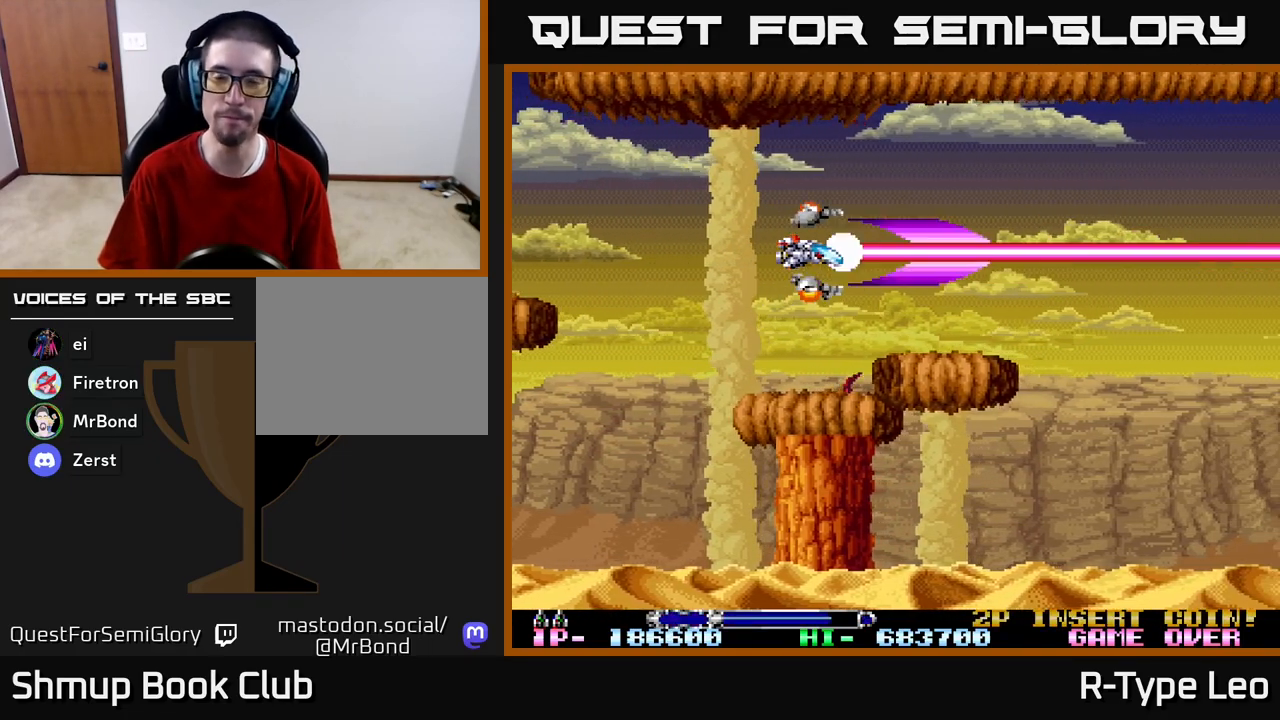
{"buttons": ["R2"], "left_stick": "center", "right_stick": "center", "events": []}
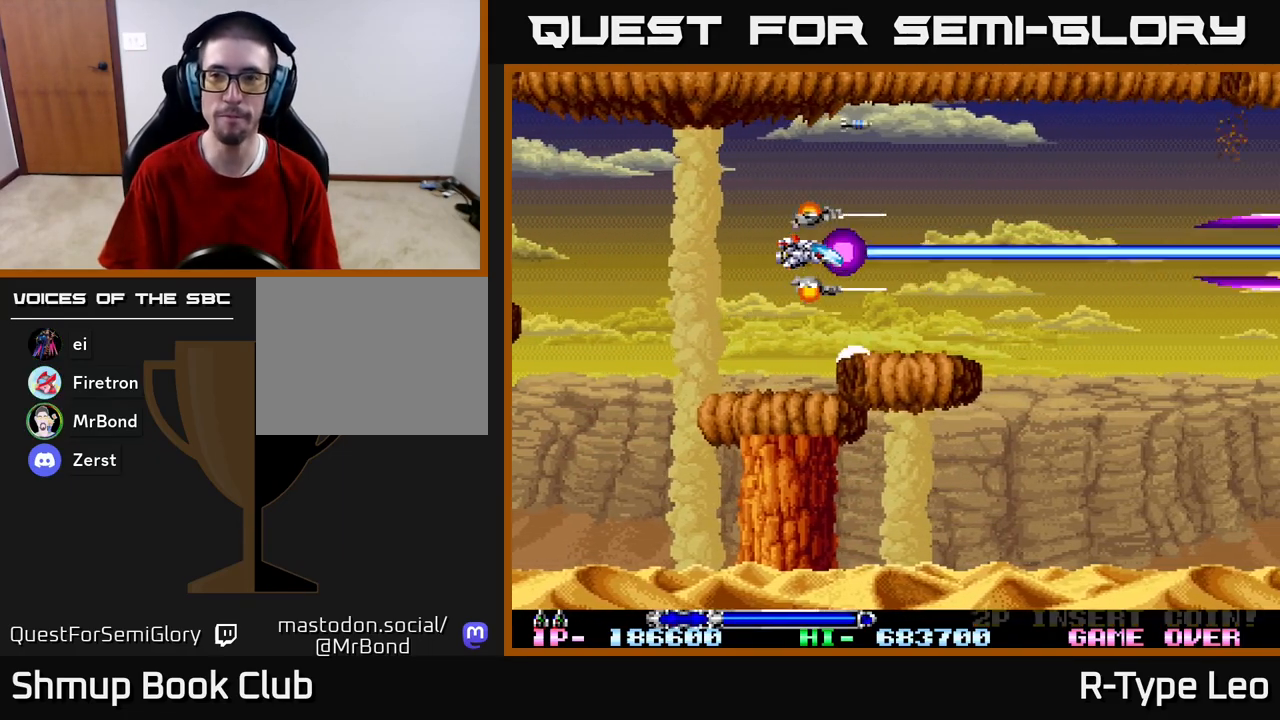
{"buttons": ["R2"], "left_stick": "center", "right_stick": "center", "events": []}
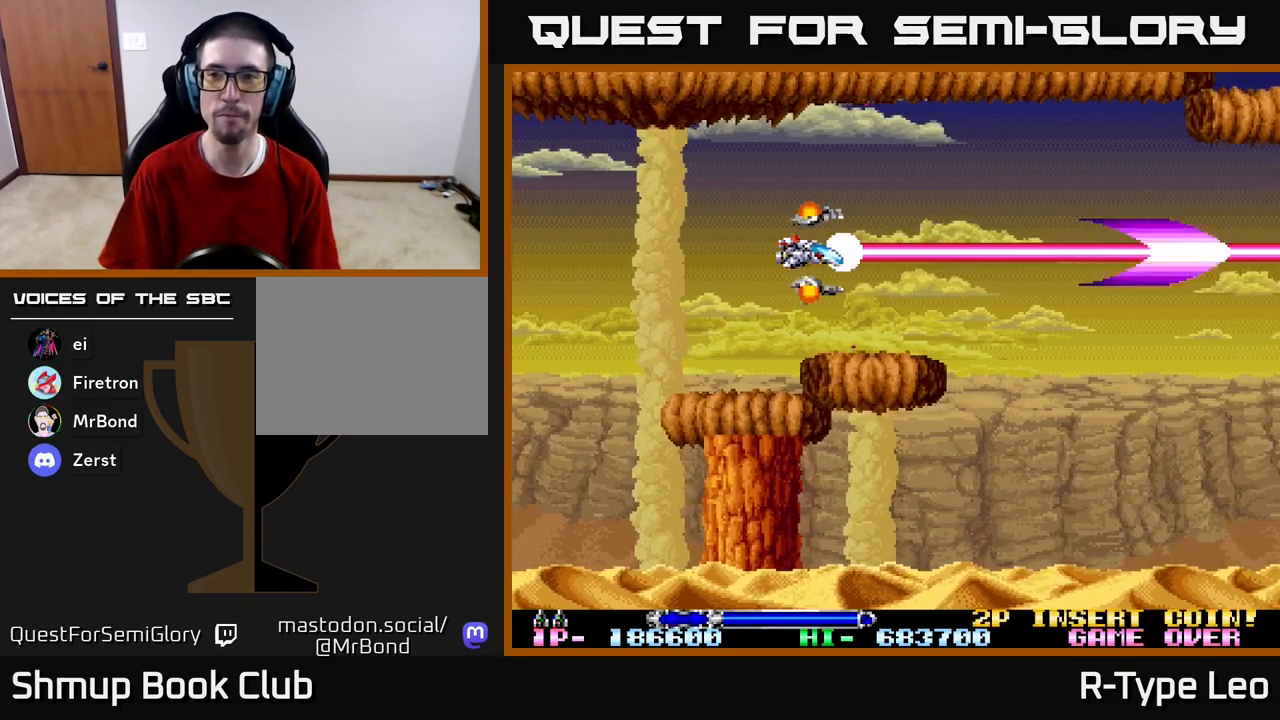
{"buttons": ["R2"], "left_stick": "center", "right_stick": "center", "events": [[183, "DPAD_UP", "down"], [350, "DPAD_UP", "up"]]}
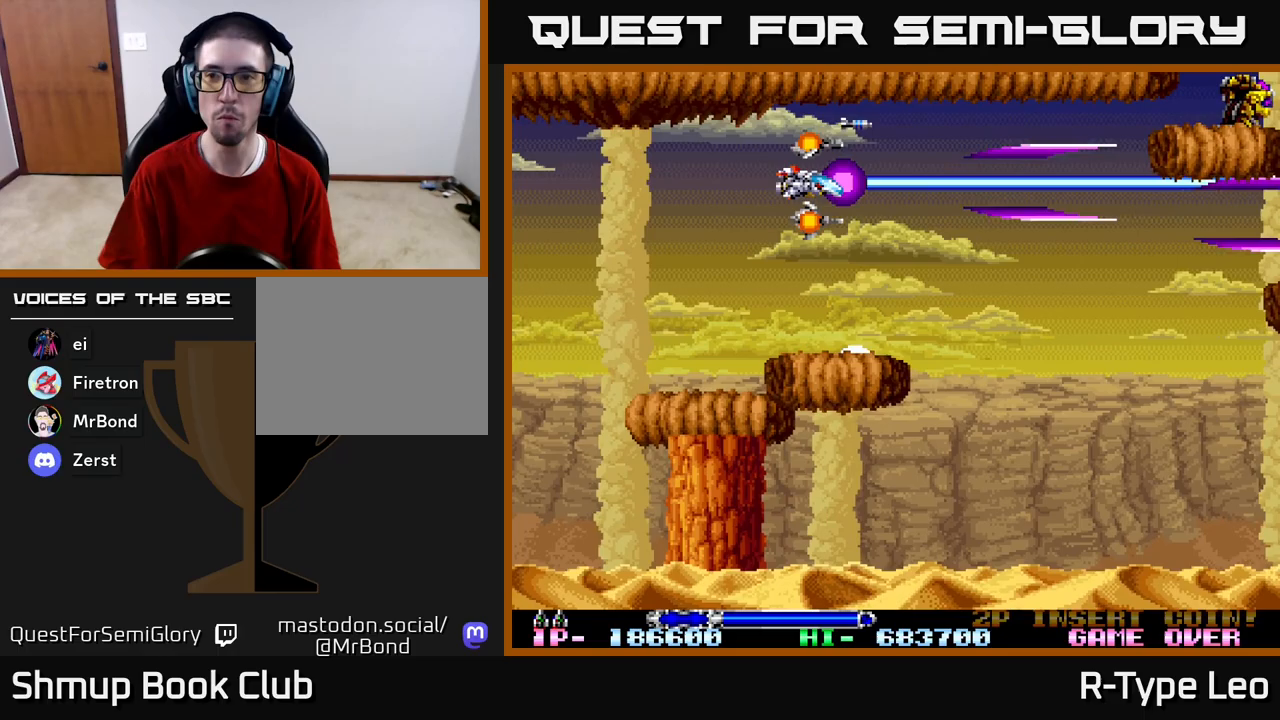
{"buttons": ["R2", "DPAD_DOWN", "DPAD_RIGHT"], "left_stick": "center", "right_stick": "center", "events": [[100, "DPAD_RIGHT", "down"], [333, "DPAD_DOWN", "down"]]}
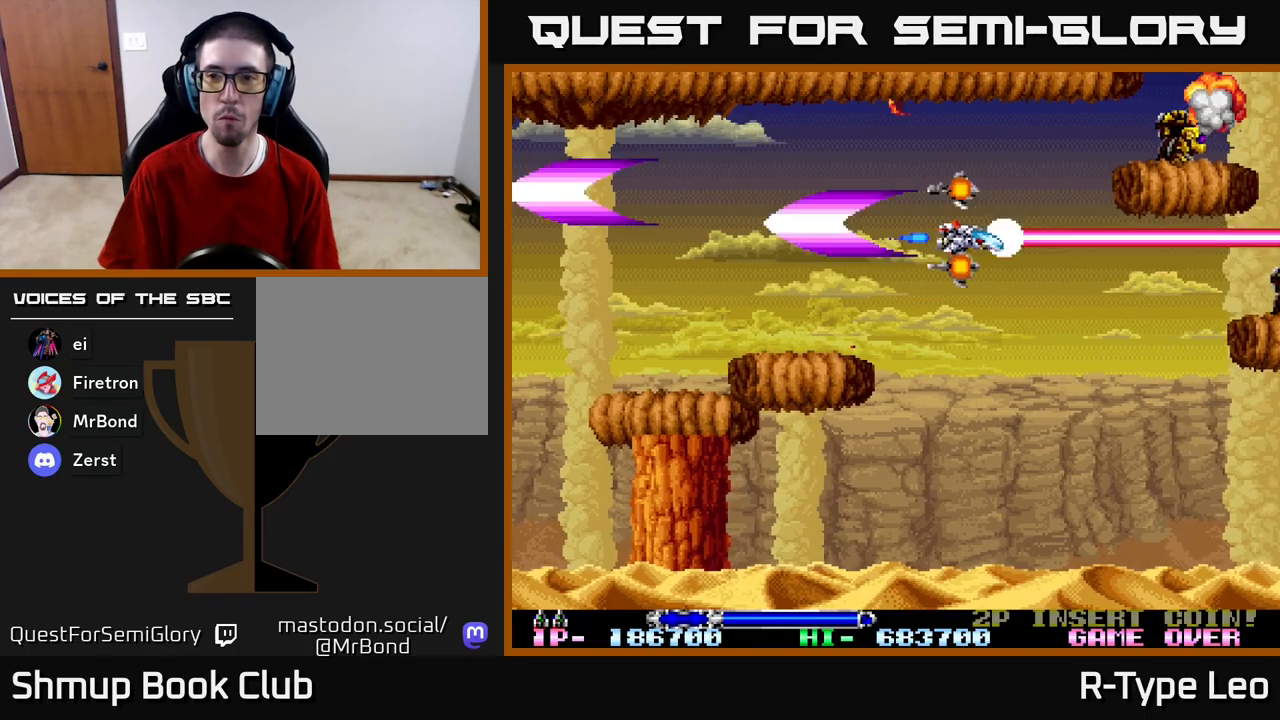
{"buttons": ["R2", "DPAD_DOWN", "DPAD_LEFT"], "left_stick": "center", "right_stick": "center", "events": [[150, "DPAD_RIGHT", "up"], [183, "DPAD_DOWN", "up"], [433, "DPAD_LEFT", "down"], [483, "DPAD_DOWN", "down"]]}
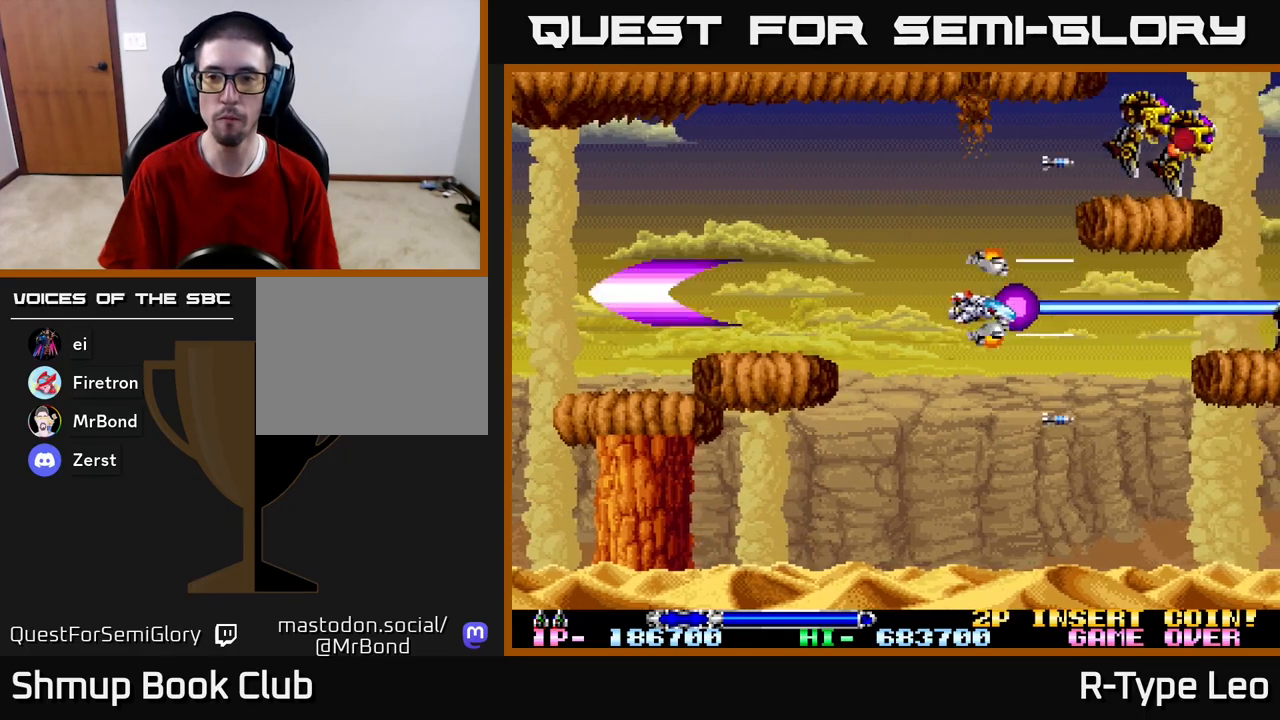
{"buttons": ["R2"], "left_stick": "center", "right_stick": "center", "events": [[50, "DPAD_LEFT", "up"], [100, "DPAD_DOWN", "up"], [283, "DPAD_DOWN", "down"], [367, "DPAD_DOWN", "up"]]}